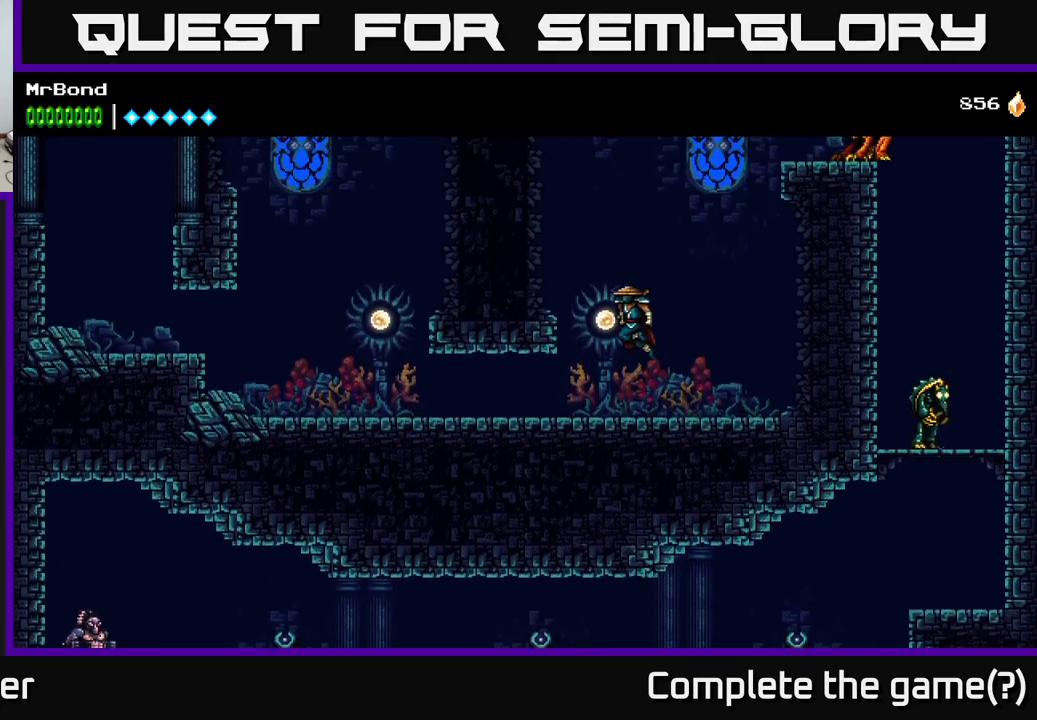
Gameplay with a controller (Xbox layout); each line is a JSON object with the inputs held at the frame after it. "events" lists button and stick changes between this image and that frame as [ms after this image, input, new state], when the widget could be followed in between. Not read: left_stick.
{"buttons": ["A", "DPAD_LEFT"], "right_stick": "center", "events": [[167, "DPAD_LEFT", "up"], [300, "DPAD_LEFT", "down"]]}
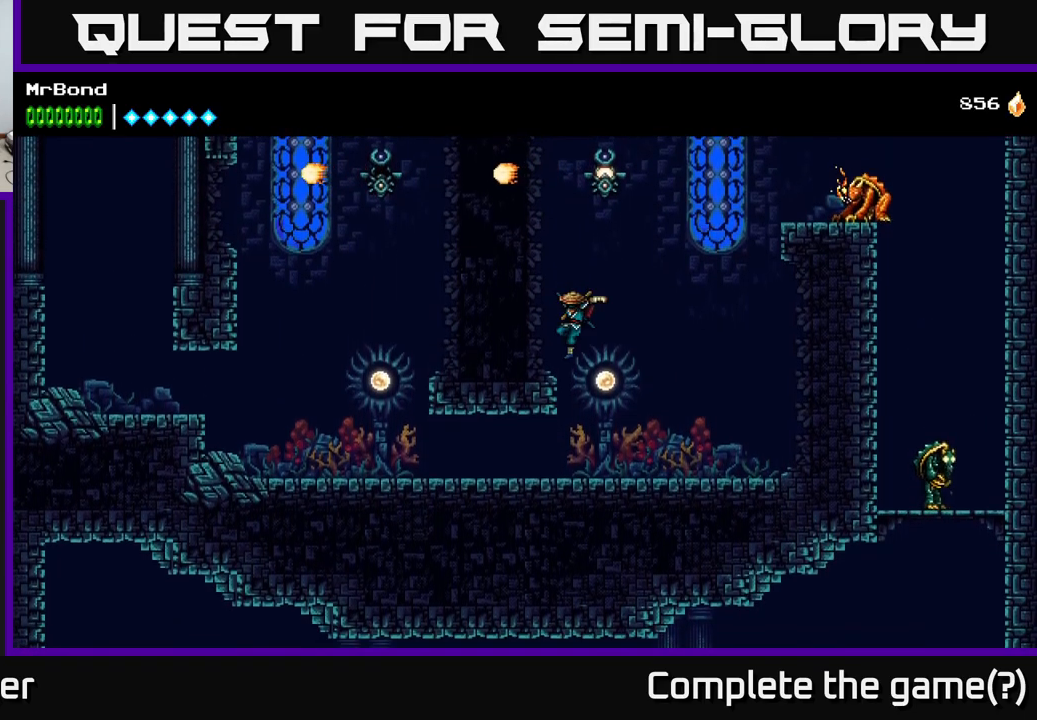
{"buttons": [], "right_stick": "center", "events": [[84, "A", "up"], [117, "DPAD_LEFT", "up"]]}
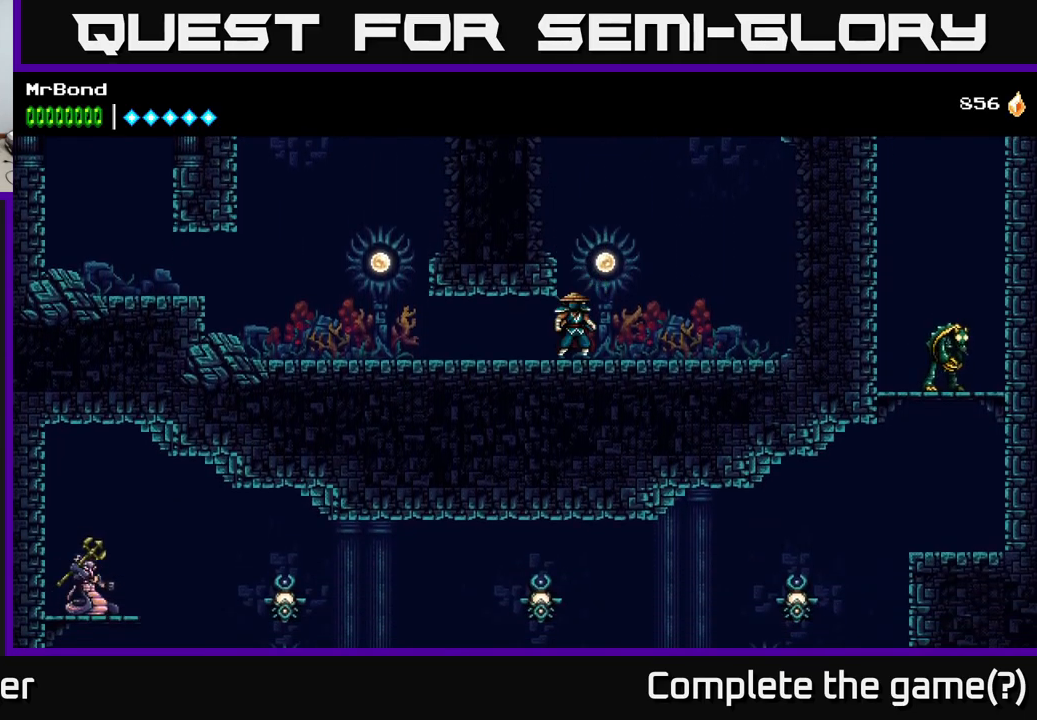
{"buttons": ["DPAD_RIGHT"], "right_stick": "center", "events": [[300, "DPAD_RIGHT", "down"]]}
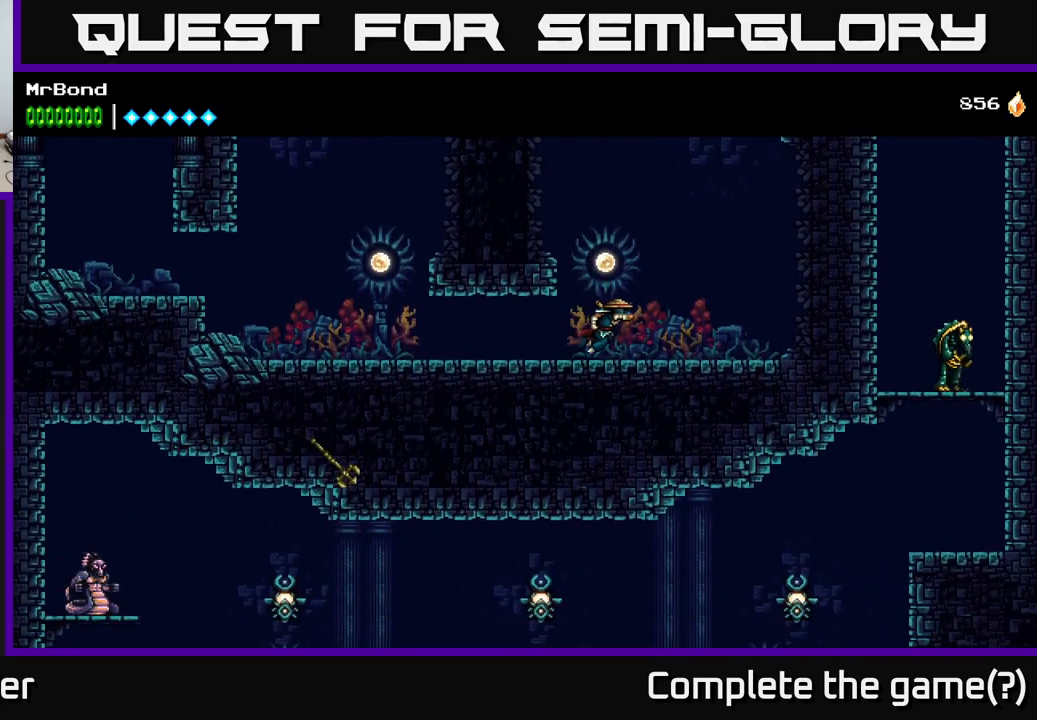
{"buttons": ["A", "DPAD_RIGHT"], "right_stick": "center", "events": [[350, "A", "down"]]}
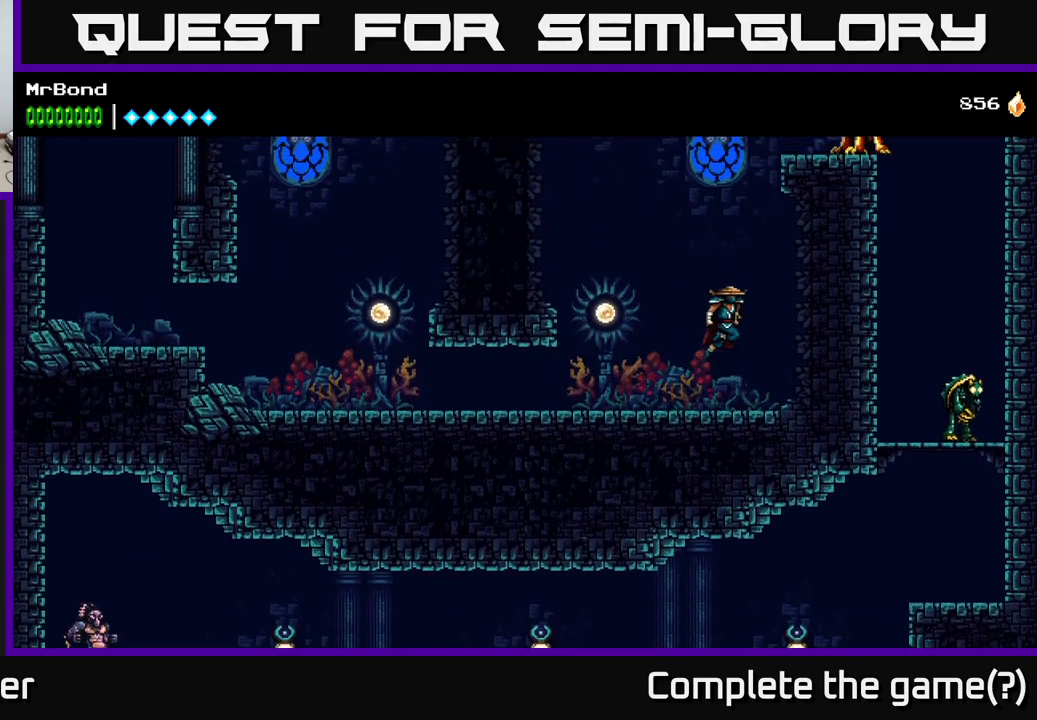
{"buttons": ["A", "DPAD_RIGHT"], "right_stick": "center", "events": [[167, "A", "up"], [250, "A", "down"]]}
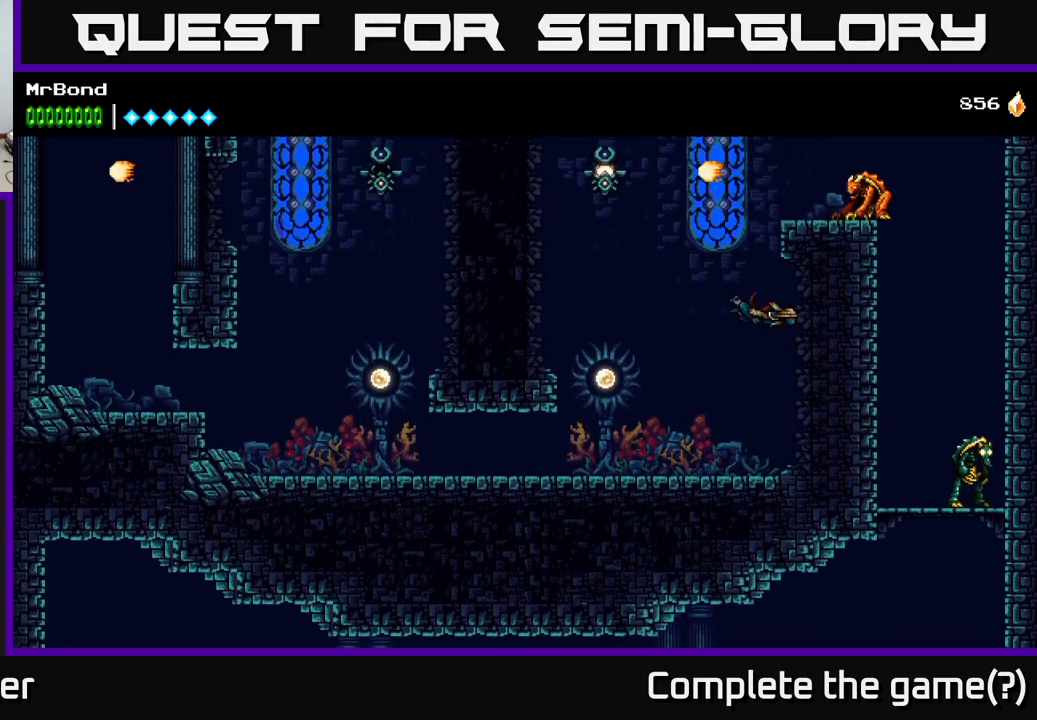
{"buttons": ["DPAD_LEFT"], "right_stick": "center", "events": [[234, "A", "up"], [434, "DPAD_RIGHT", "up"], [467, "DPAD_LEFT", "down"]]}
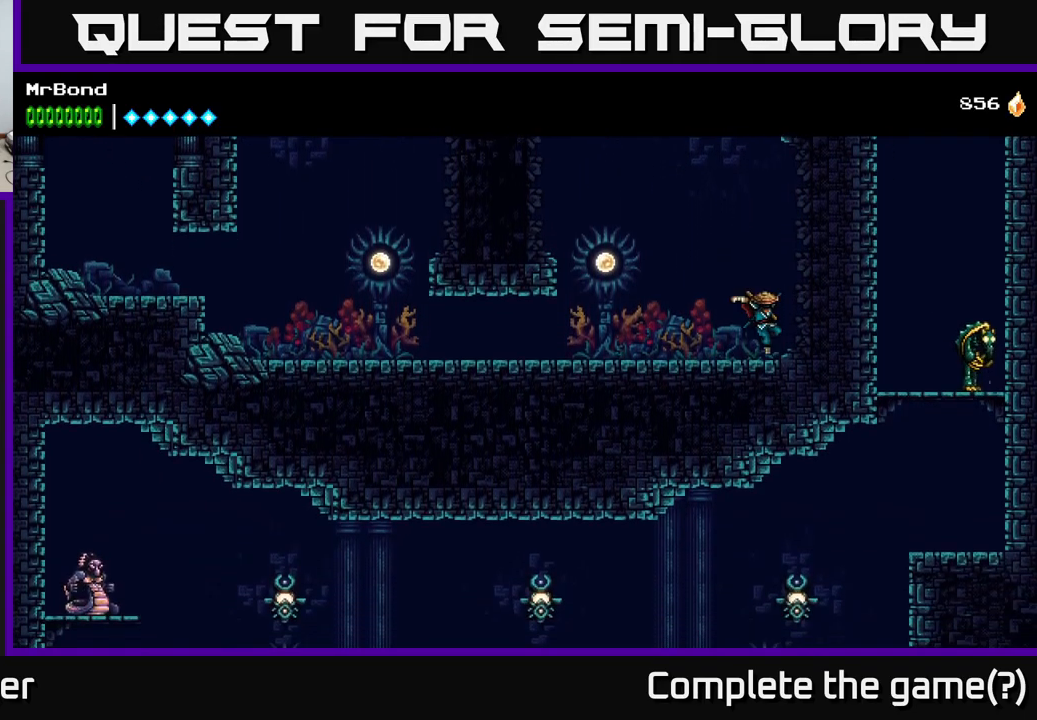
{"buttons": ["DPAD_LEFT"], "right_stick": "center", "events": []}
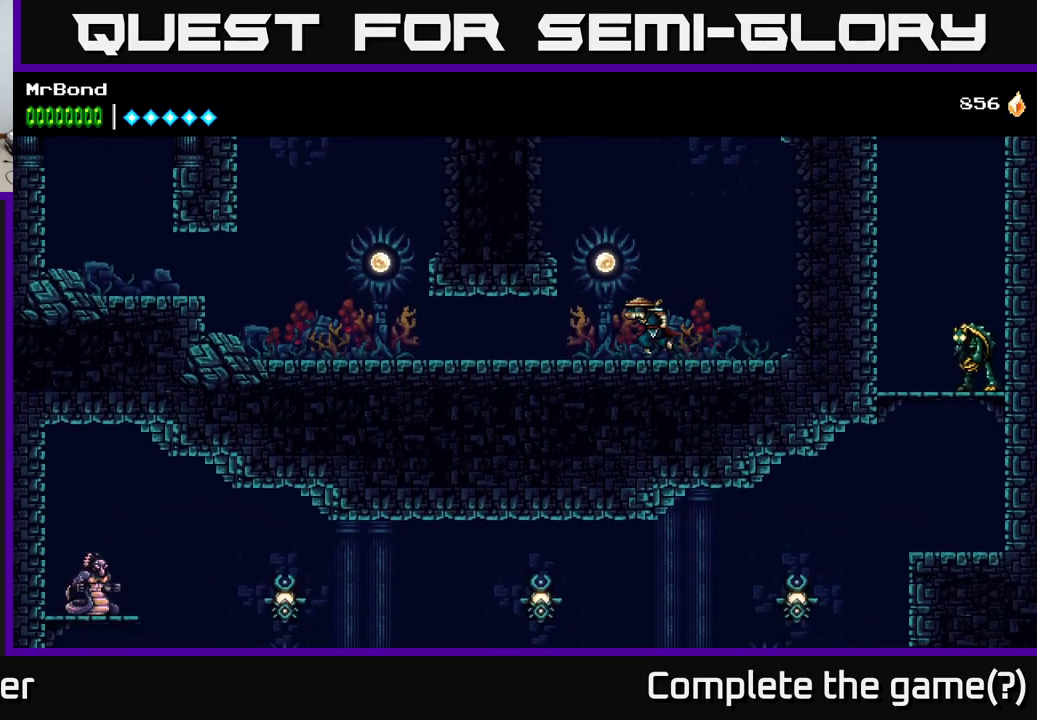
{"buttons": ["DPAD_LEFT"], "right_stick": "center", "events": []}
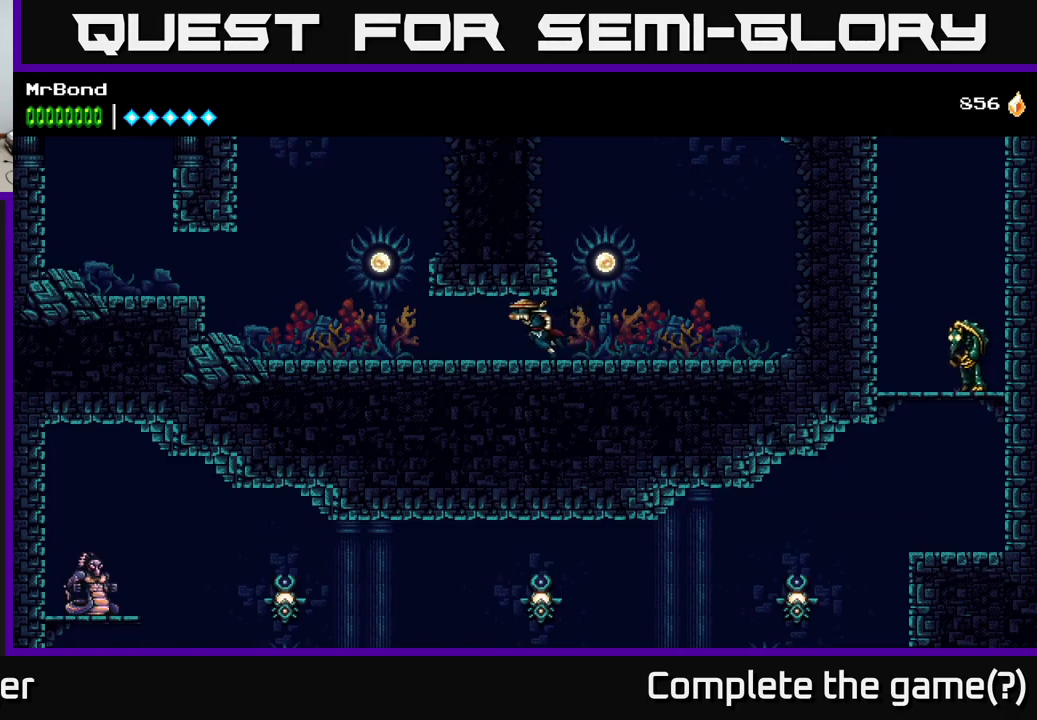
{"buttons": ["DPAD_LEFT"], "right_stick": "center", "events": []}
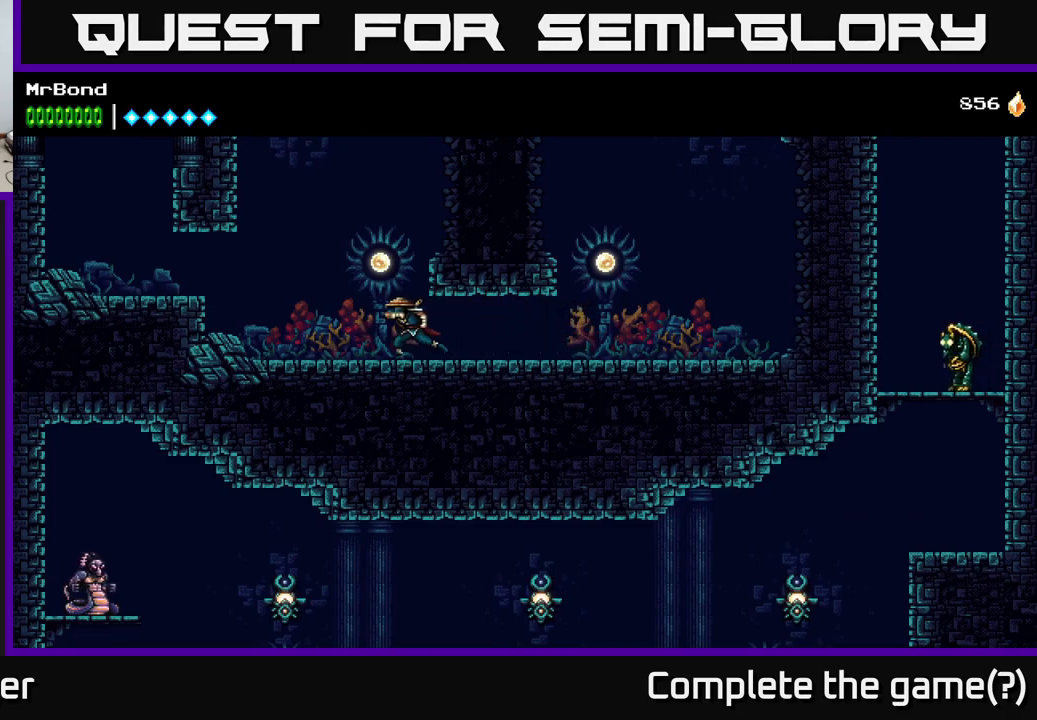
{"buttons": ["A", "DPAD_LEFT"], "right_stick": "center", "events": [[67, "A", "down"]]}
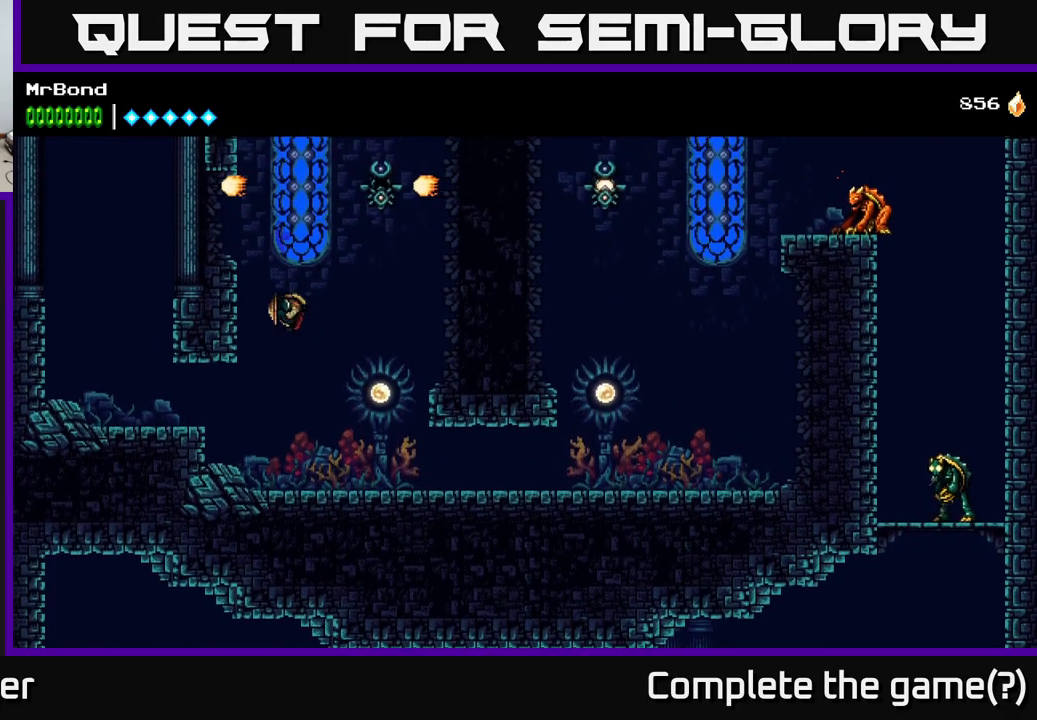
{"buttons": ["DPAD_LEFT"], "right_stick": "center", "events": [[83, "A", "up"]]}
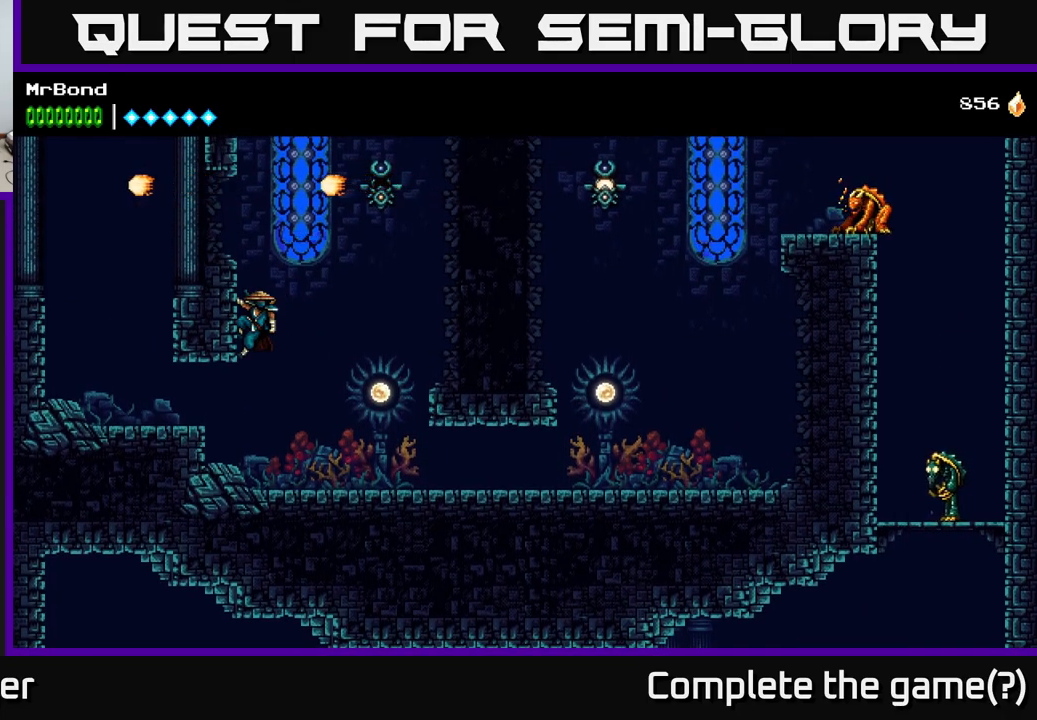
{"buttons": ["A", "X", "DPAD_RIGHT"], "right_stick": "center", "events": [[233, "A", "down"], [233, "DPAD_LEFT", "up"], [267, "DPAD_RIGHT", "down"], [500, "X", "down"]]}
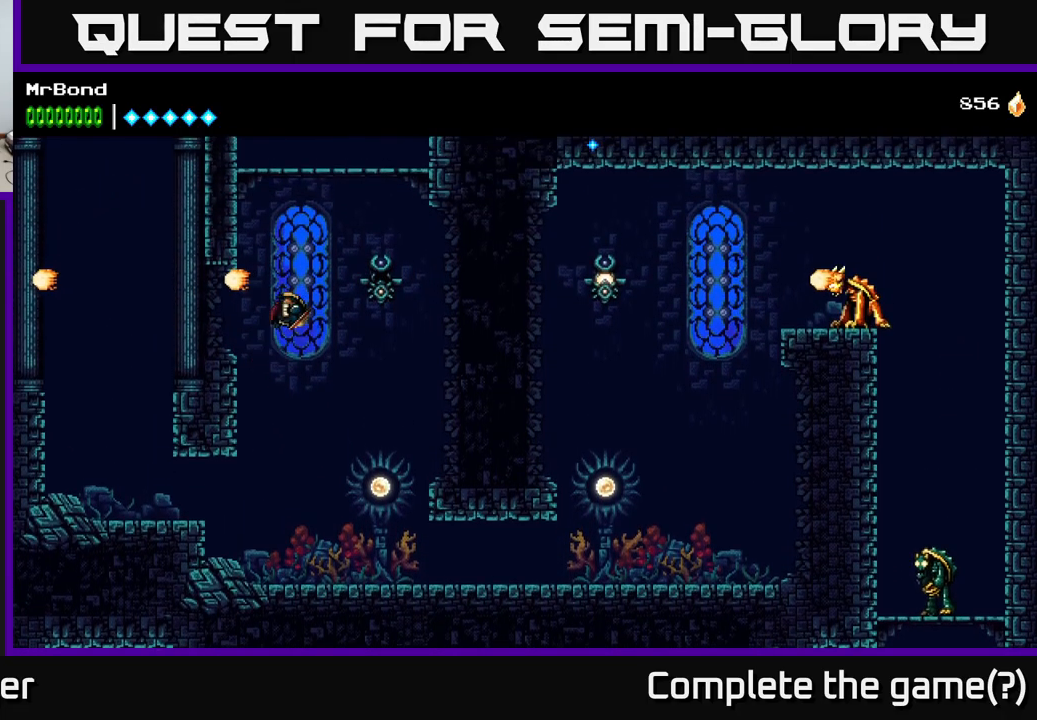
{"buttons": ["A", "DPAD_LEFT"], "right_stick": "center", "events": [[100, "A", "up"], [150, "DPAD_RIGHT", "up"], [150, "X", "up"], [183, "DPAD_LEFT", "down"], [250, "A", "down"]]}
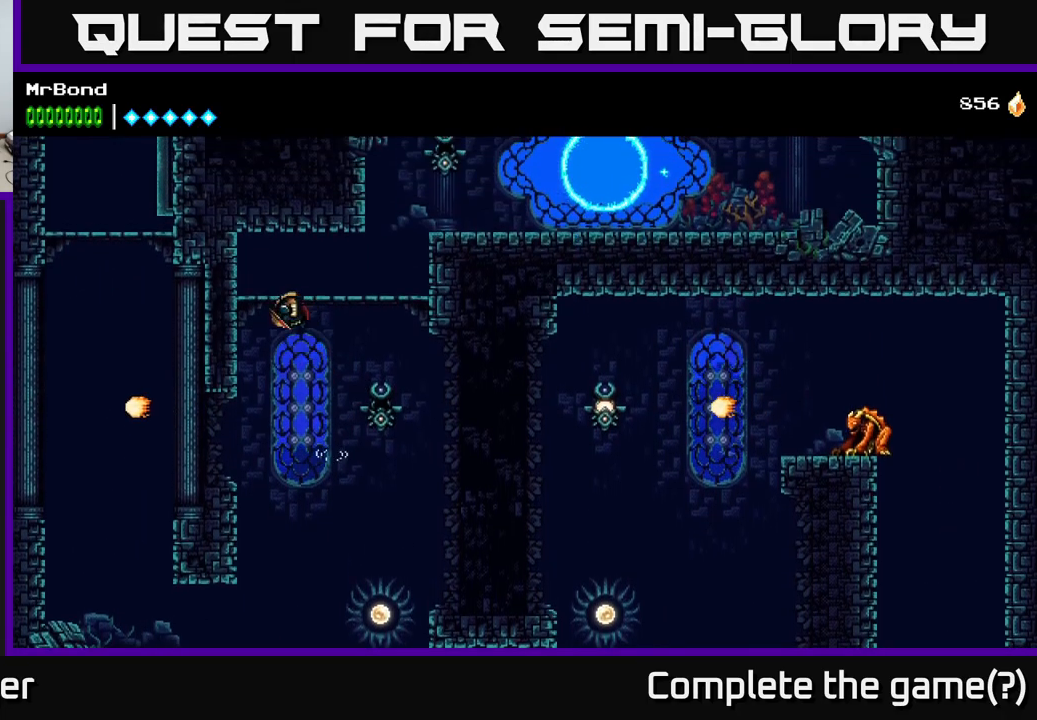
{"buttons": ["A", "DPAD_RIGHT"], "right_stick": "center", "events": [[67, "A", "up"], [367, "DPAD_LEFT", "up"], [383, "A", "down"], [383, "DPAD_RIGHT", "down"]]}
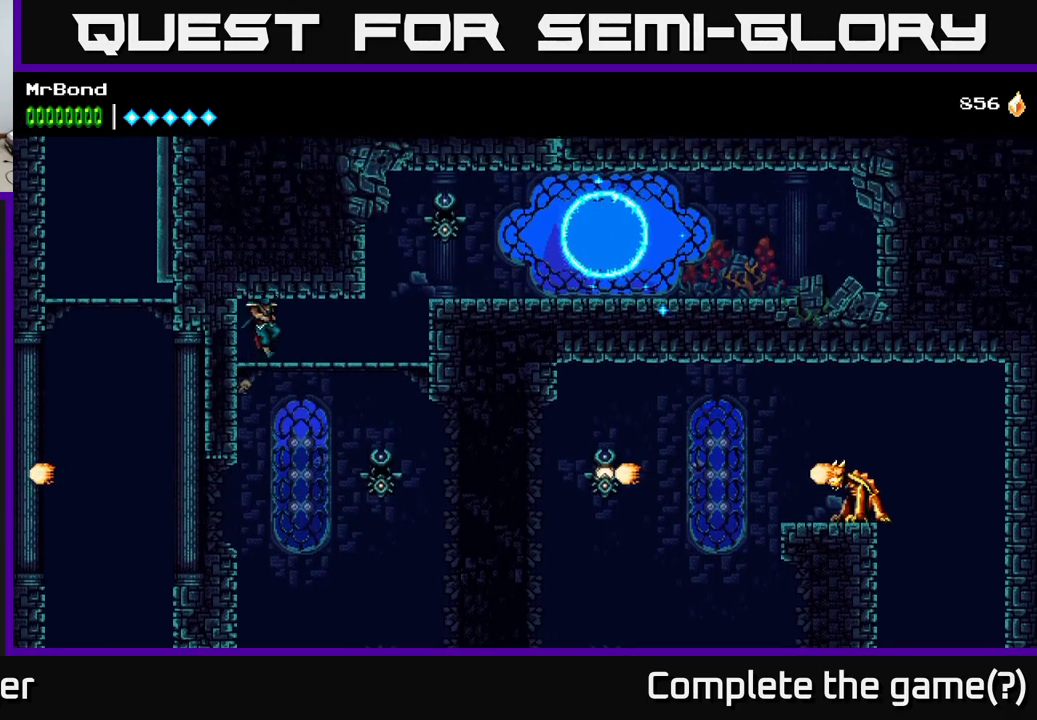
{"buttons": ["A", "DPAD_RIGHT"], "right_stick": "center", "events": [[33, "A", "up"], [483, "A", "down"]]}
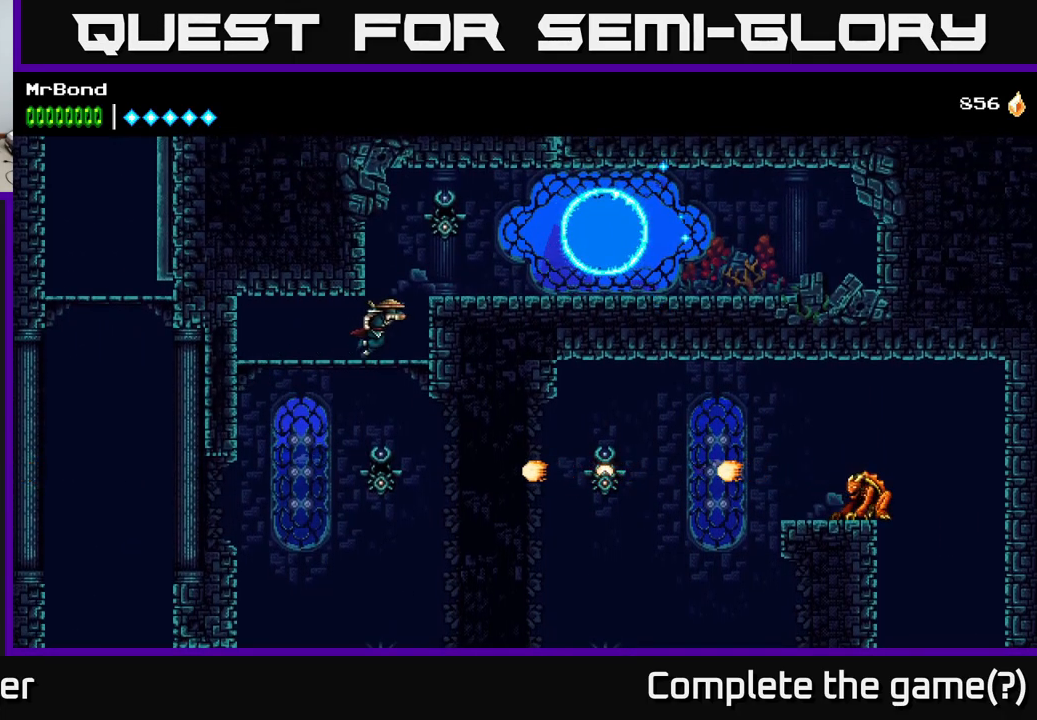
{"buttons": ["DPAD_RIGHT"], "right_stick": "center", "events": [[233, "A", "up"]]}
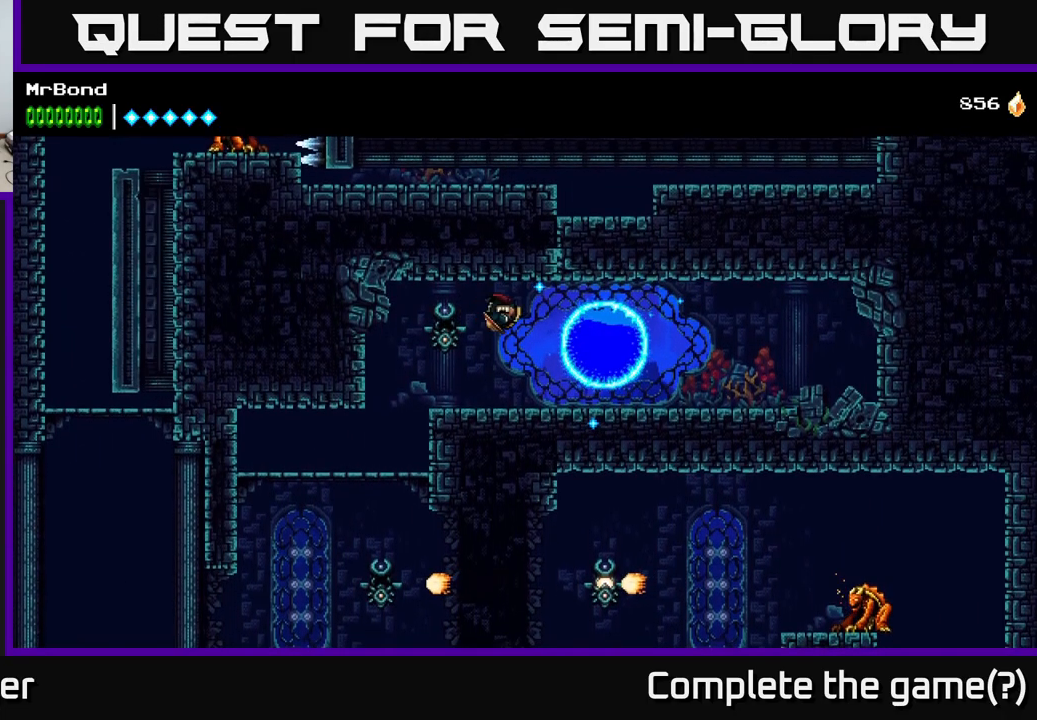
{"buttons": ["DPAD_LEFT"], "right_stick": "center", "events": [[433, "DPAD_RIGHT", "up"], [450, "DPAD_LEFT", "down"]]}
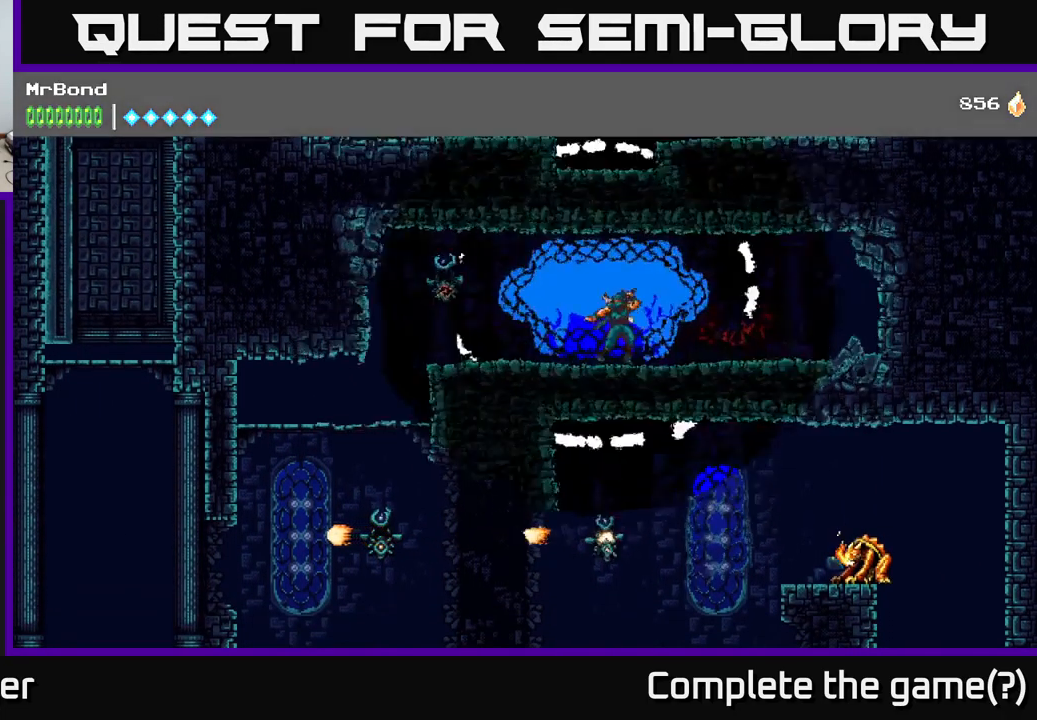
{"buttons": ["DPAD_LEFT"], "right_stick": "center", "events": []}
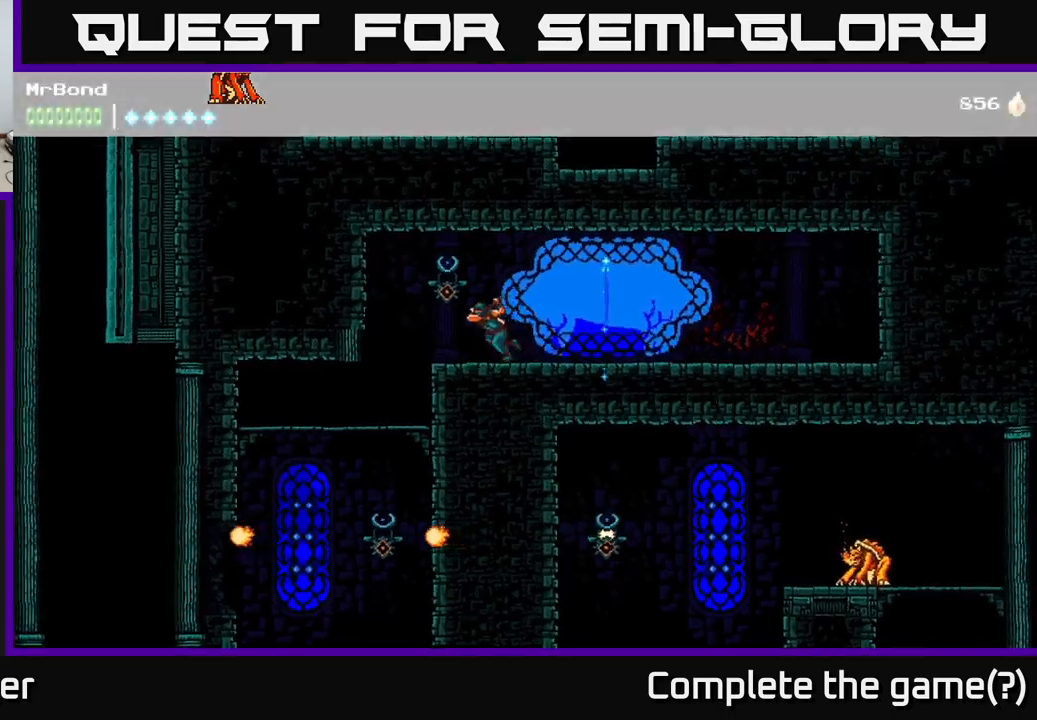
{"buttons": [], "right_stick": "center", "events": [[367, "DPAD_LEFT", "up"]]}
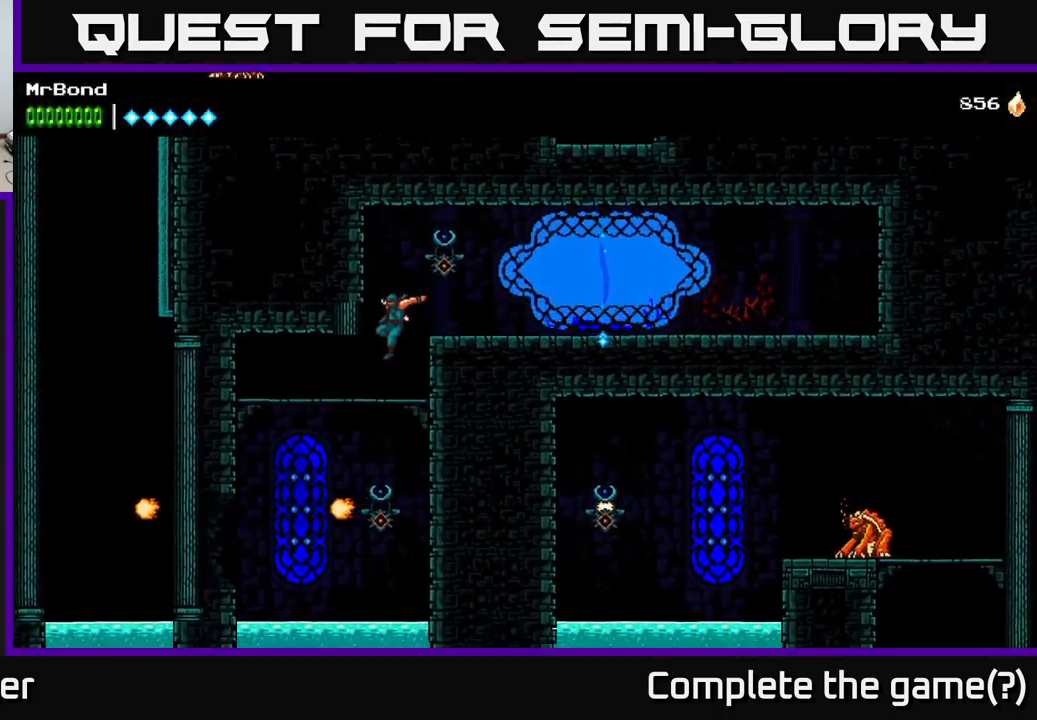
{"buttons": [], "right_stick": "center", "events": [[133, "DPAD_DOWN", "down"], [183, "A", "down"], [300, "A", "up"], [317, "DPAD_DOWN", "up"]]}
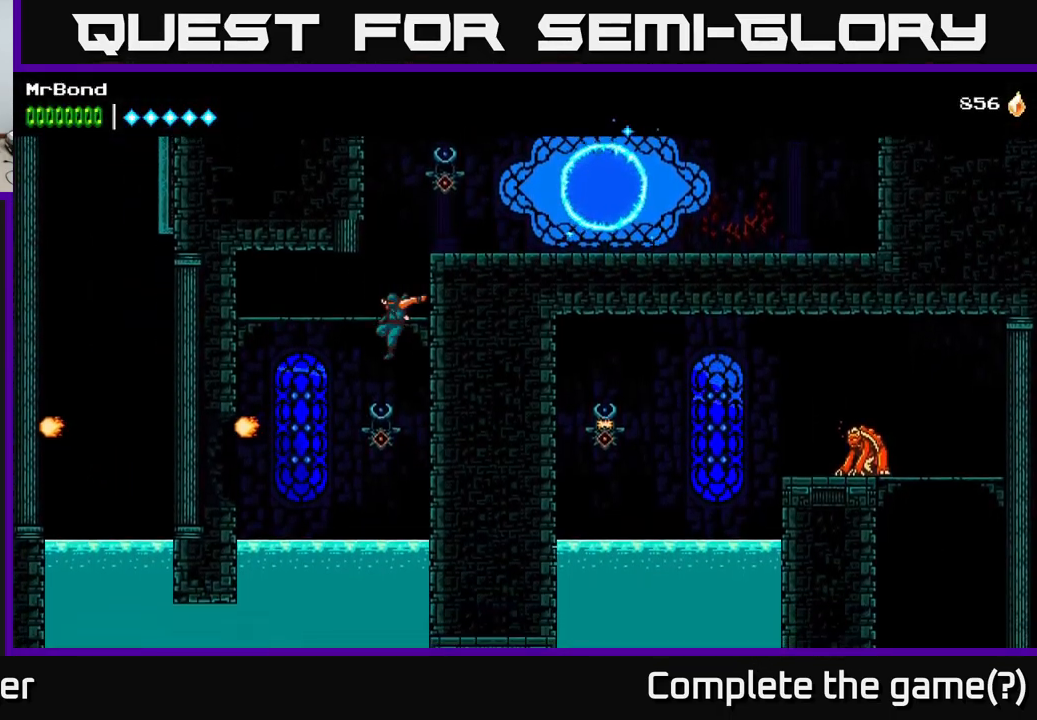
{"buttons": ["DPAD_DOWN"], "right_stick": "center", "events": [[100, "X", "down"], [217, "X", "up"], [417, "DPAD_DOWN", "down"]]}
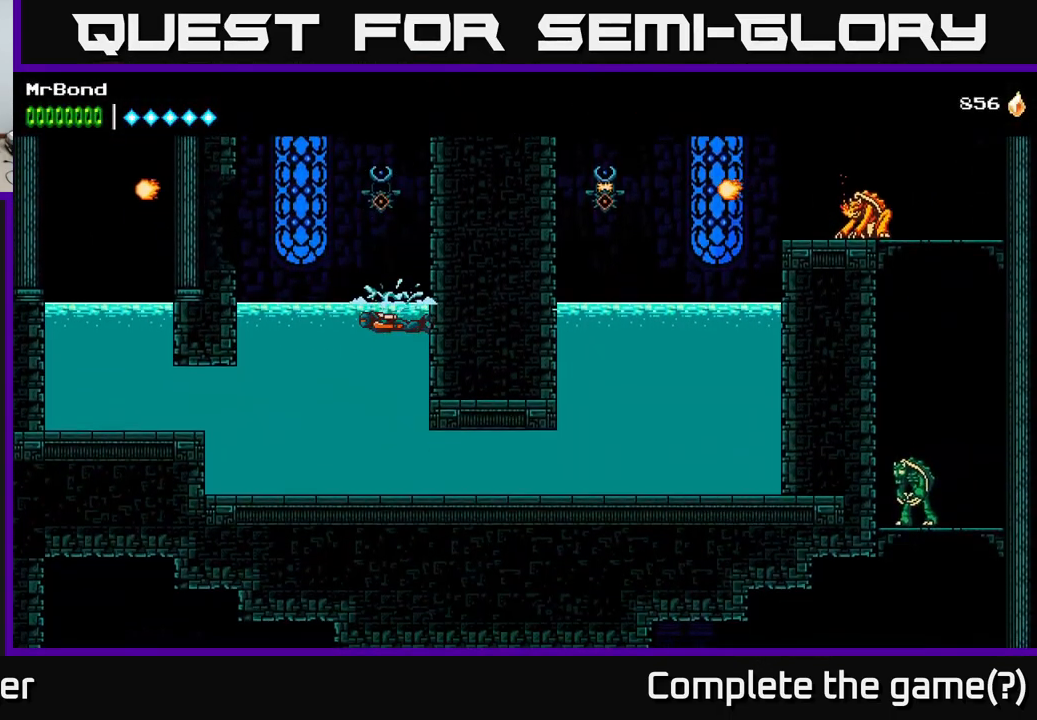
{"buttons": ["DPAD_DOWN"], "right_stick": "center", "events": []}
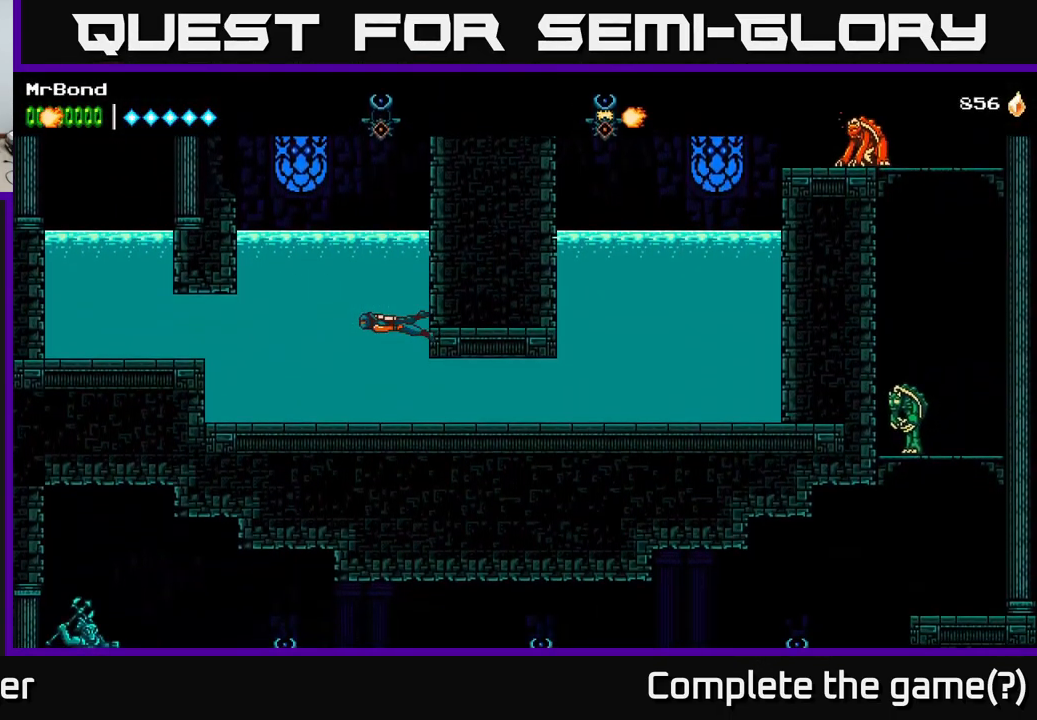
{"buttons": ["X", "DPAD_RIGHT"], "right_stick": "center", "events": [[133, "DPAD_RIGHT", "down"], [300, "X", "down"], [333, "DPAD_DOWN", "up"]]}
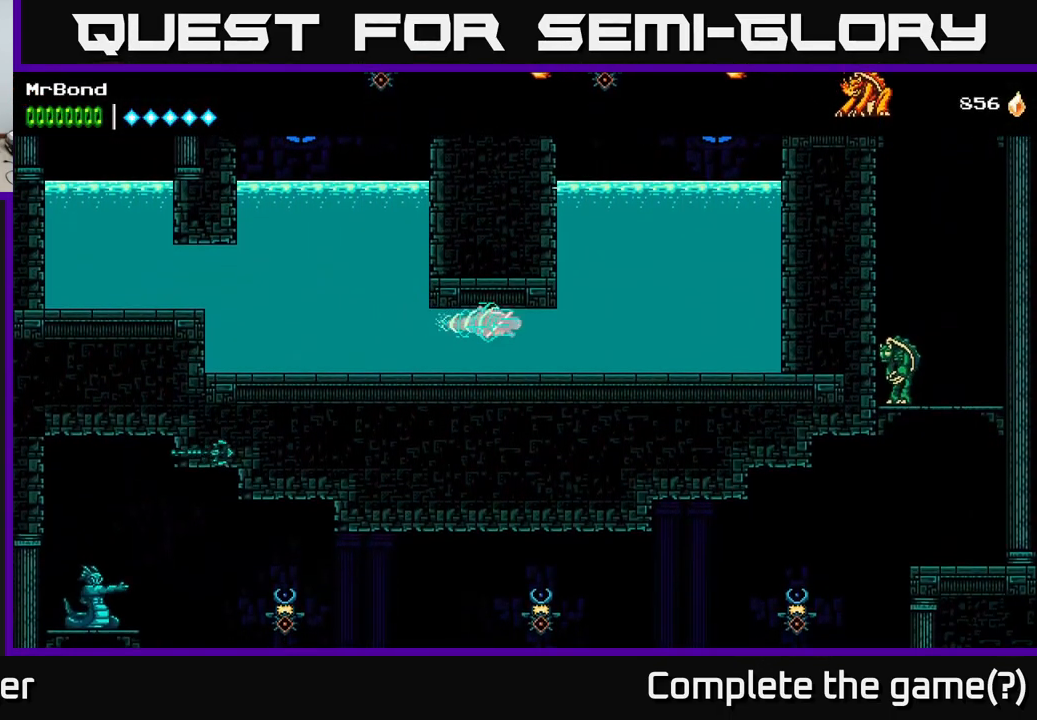
{"buttons": ["DPAD_UP", "DPAD_RIGHT"], "right_stick": "center", "events": [[17, "X", "up"], [133, "A", "down"], [267, "A", "up"], [333, "DPAD_RIGHT", "up"], [333, "DPAD_UP", "down"], [350, "A", "down"], [450, "DPAD_RIGHT", "down"], [500, "A", "up"]]}
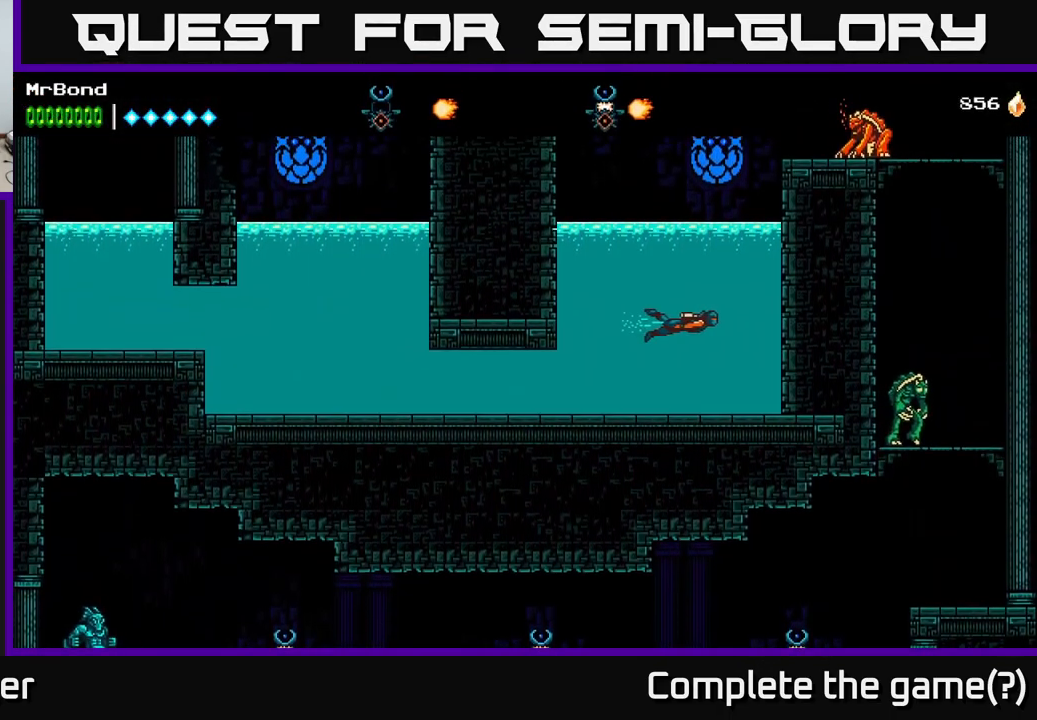
{"buttons": ["A", "DPAD_UP", "DPAD_RIGHT"], "right_stick": "center", "events": [[33, "A", "down"], [217, "A", "up"], [300, "A", "down"], [450, "A", "up"], [500, "A", "down"]]}
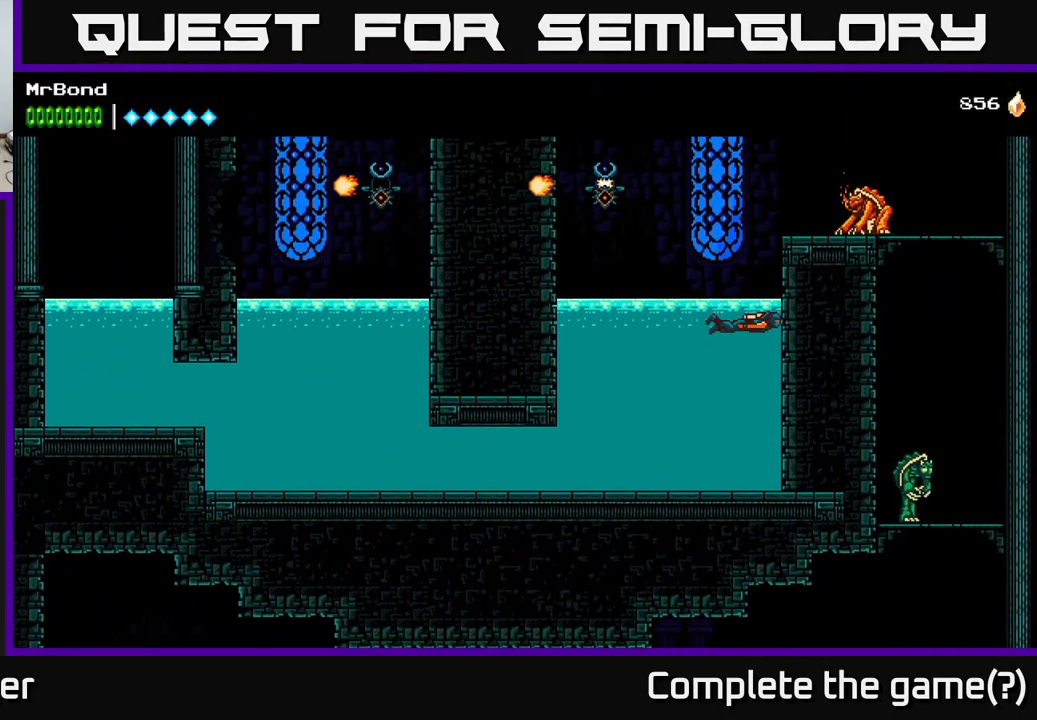
{"buttons": ["X", "DPAD_RIGHT"], "right_stick": "center", "events": [[233, "A", "up"], [250, "DPAD_UP", "up"], [283, "A", "down"], [450, "X", "down"], [467, "A", "up"]]}
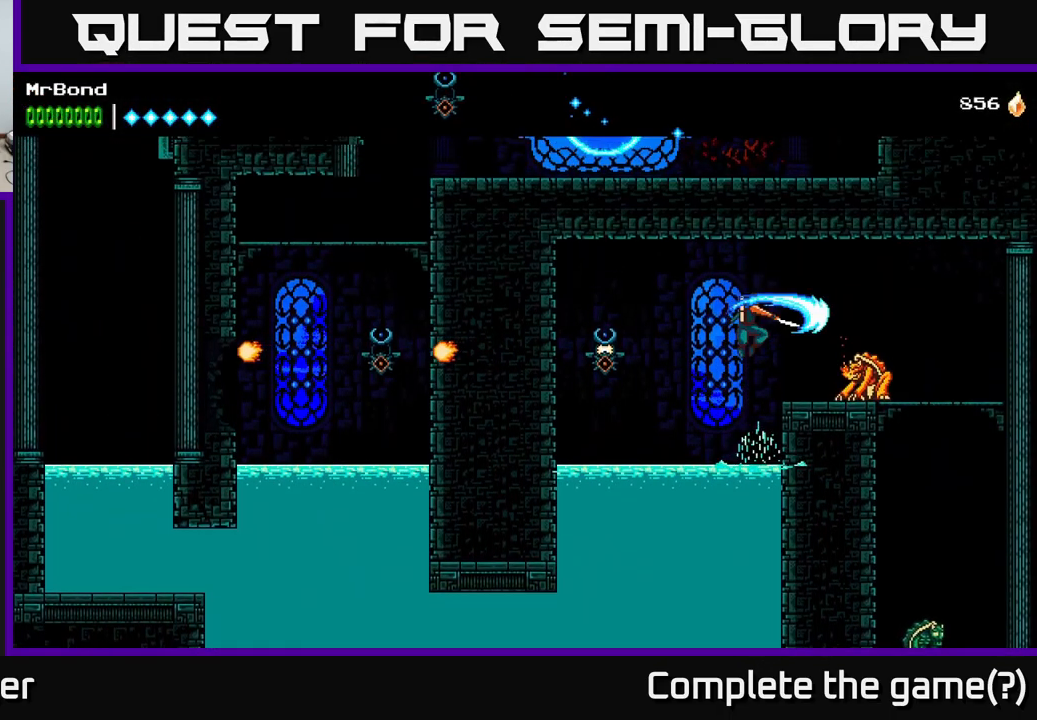
{"buttons": [], "right_stick": "center", "events": [[50, "X", "up"], [283, "DPAD_RIGHT", "up"], [350, "X", "down"], [467, "X", "up"]]}
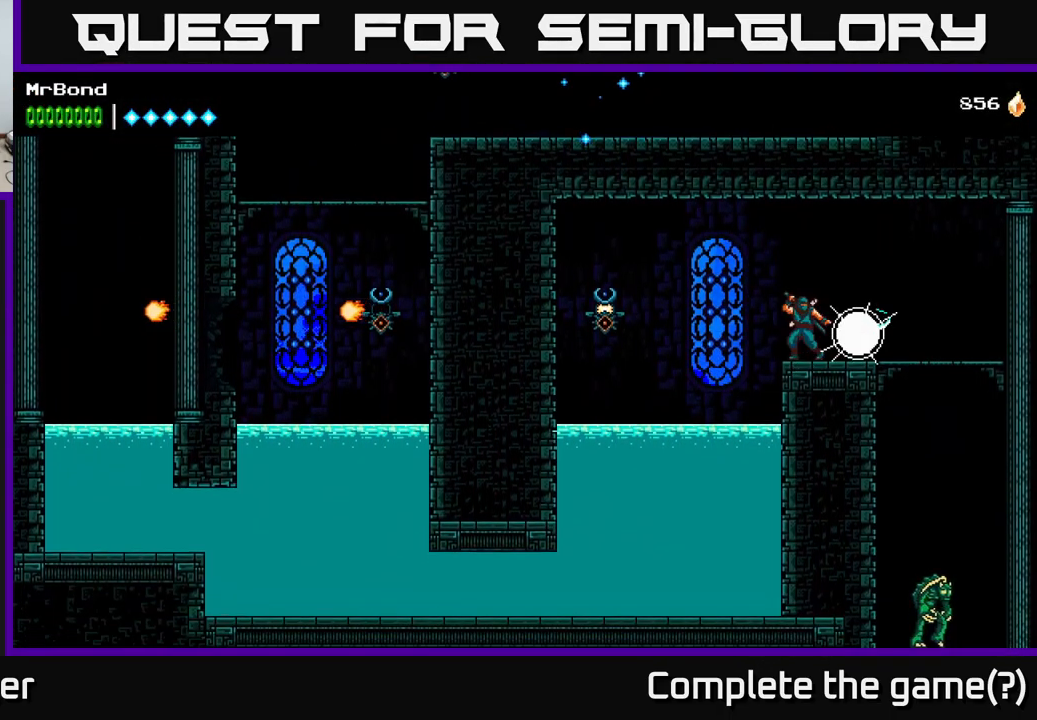
{"buttons": ["DPAD_LEFT"], "right_stick": "center", "events": [[67, "DPAD_LEFT", "down"], [217, "A", "down"], [317, "A", "up"]]}
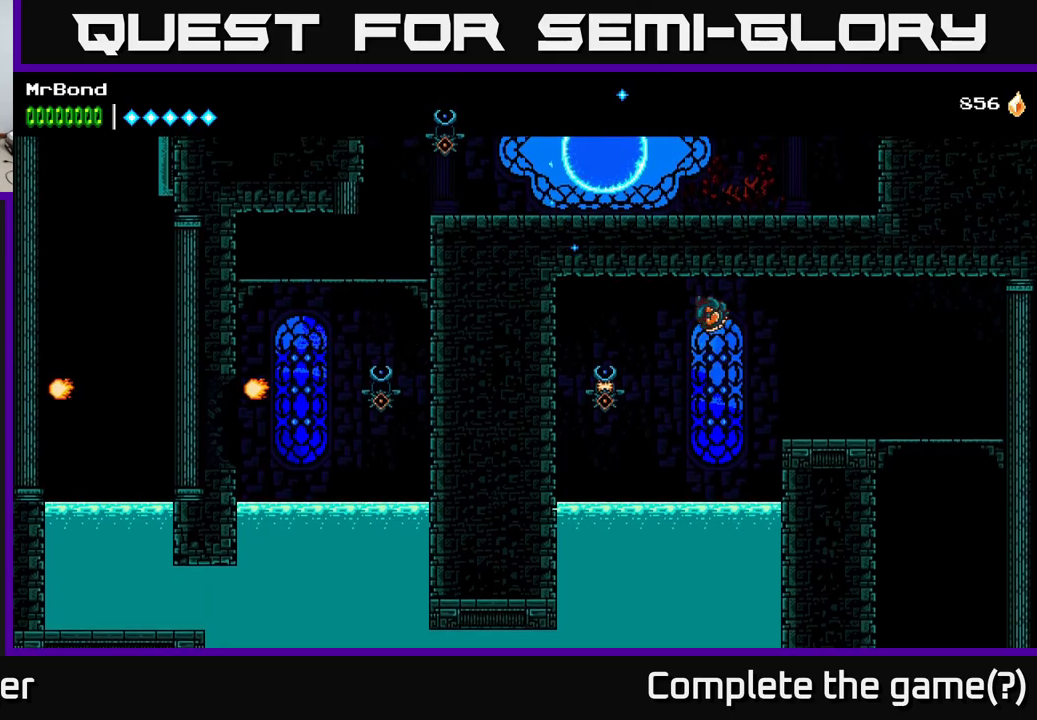
{"buttons": ["A", "DPAD_RIGHT"], "right_stick": "center", "events": [[234, "X", "down"], [300, "DPAD_LEFT", "up"], [350, "X", "up"], [384, "DPAD_RIGHT", "down"], [434, "A", "down"]]}
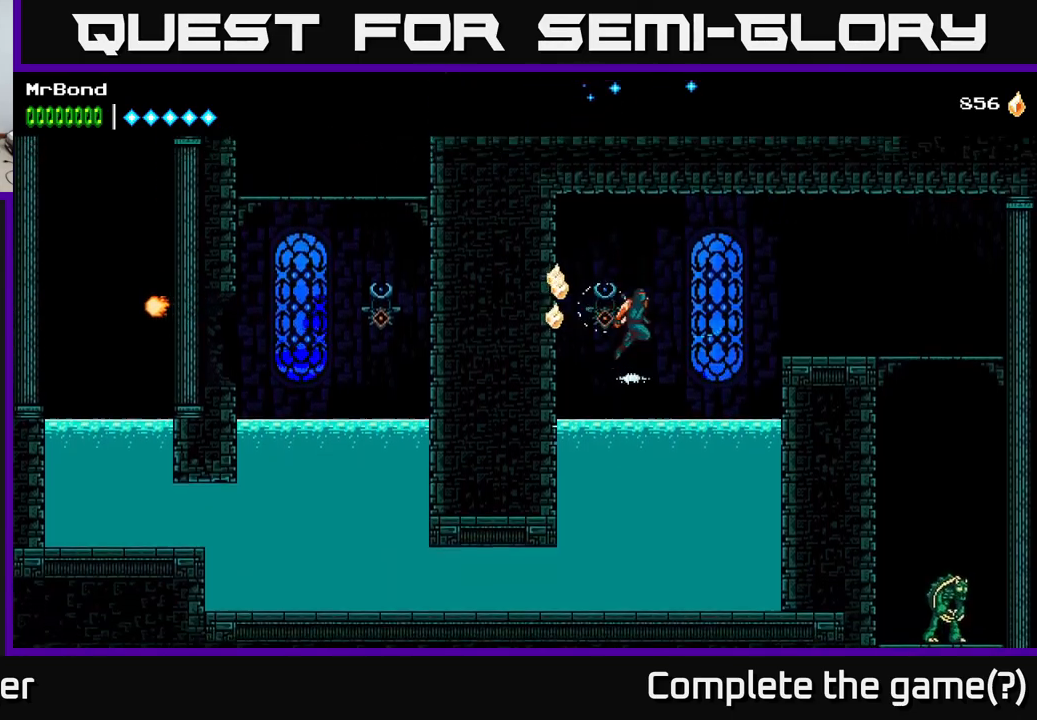
{"buttons": ["DPAD_RIGHT"], "right_stick": "center", "events": [[400, "A", "up"]]}